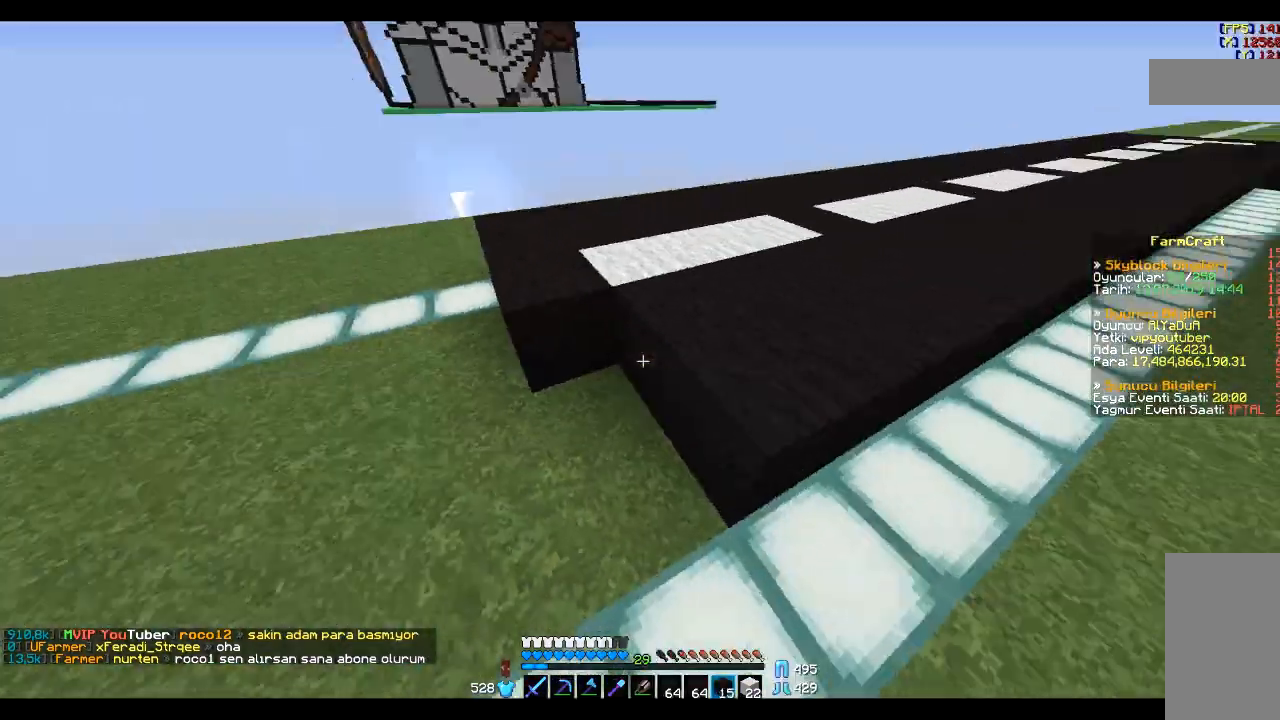
Gameplay with keyboard and mouse; each line is a JSON object with the keys and mouse buttons held at the frame after it. "events" lists presses ("down") and releases ("up") of "a", "d", "s", "space", "w", "mouse_left" and "mouse_right" between this image and that frame as [ms after this image, input, new state], when the widget could be followed in between. "mouse_left", "mouse_right" = the "left", "right" buttons of the "mouse" list. No other keys are recorded. Fast repeated clicks can show as one long hold. Mouse movement is not recorded.
{"keys": ["a"], "mouse": [], "events": [[133, "mouse_right", "down"], [233, "a", "down"], [233, "mouse_right", "up"], [267, "mouse_right", "down"], [400, "mouse_right", "up"]]}
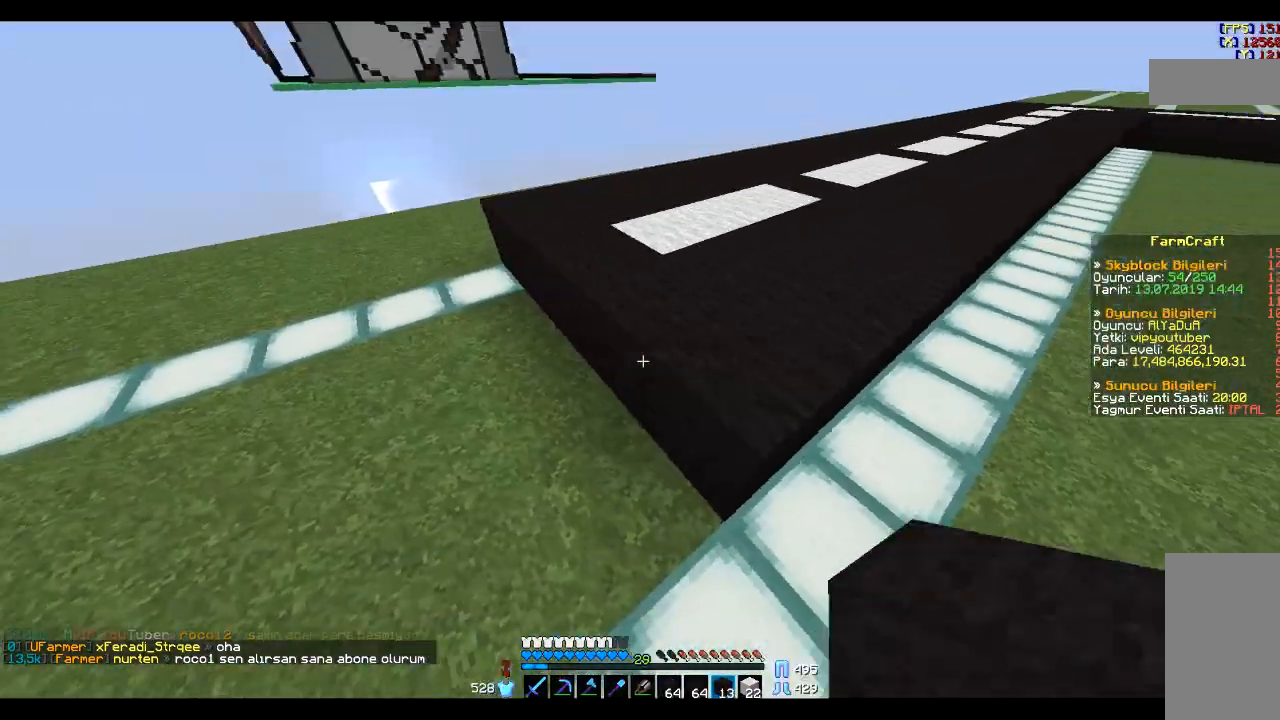
{"keys": ["a"], "mouse": [], "events": [[34, "a", "up"], [467, "a", "down"]]}
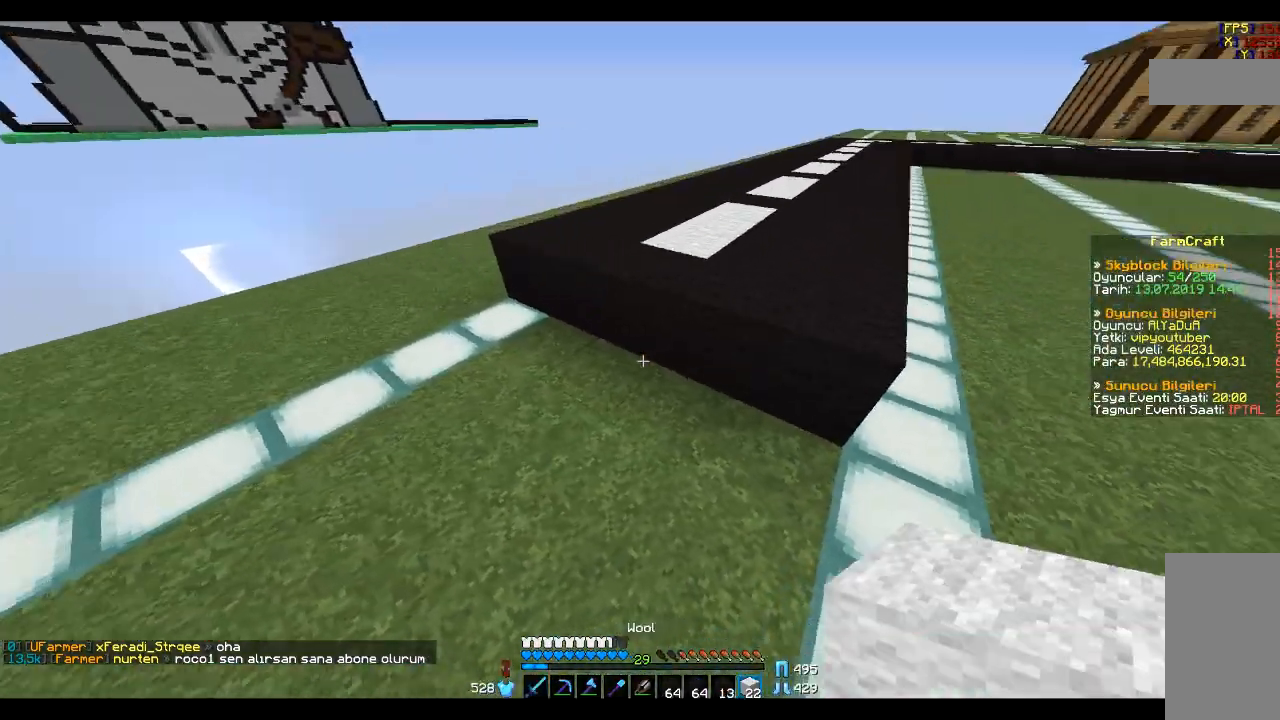
{"keys": ["s"], "mouse": ["right"], "events": [[33, "w", "down"], [100, "a", "up"], [133, "w", "up"], [300, "mouse_right", "down"], [400, "mouse_right", "up"], [467, "mouse_right", "down"], [467, "s", "down"]]}
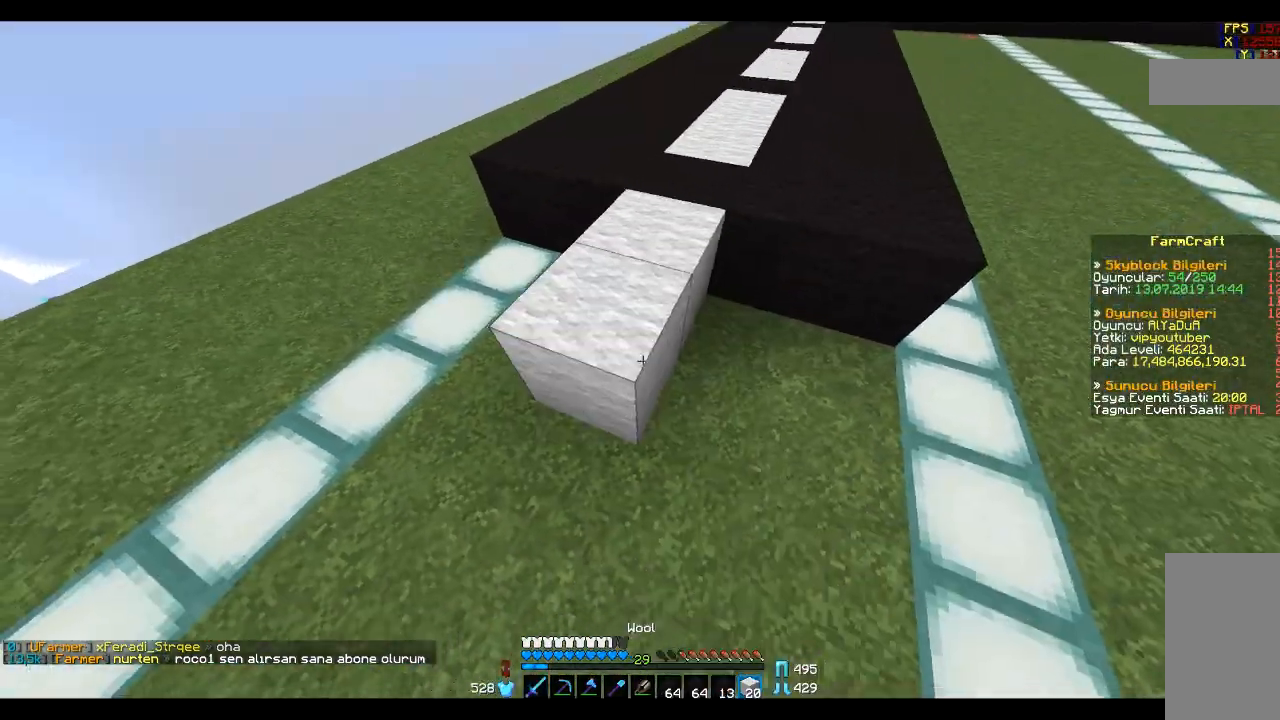
{"keys": [], "mouse": [], "events": [[100, "mouse_right", "up"], [100, "s", "up"], [301, "a", "down"], [334, "mouse_right", "down"], [434, "a", "up"], [434, "mouse_right", "up"]]}
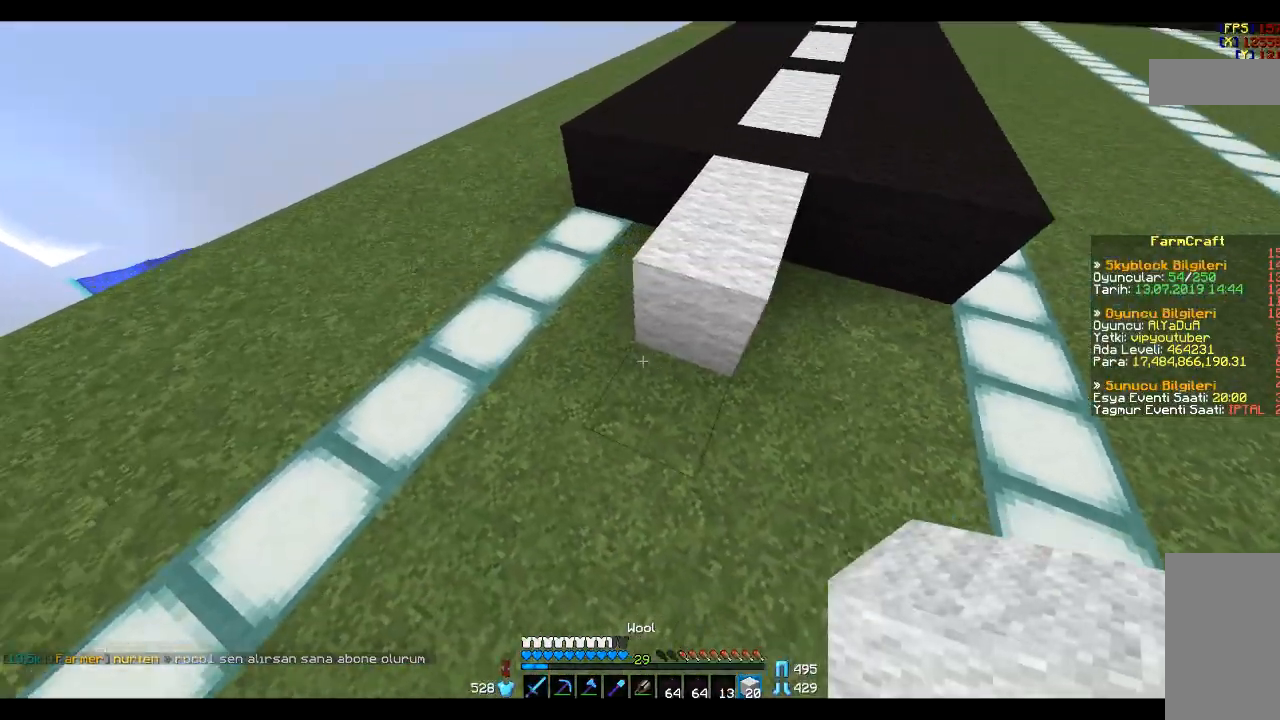
{"keys": [], "mouse": [], "events": [[167, "mouse_right", "down"], [267, "mouse_right", "up"]]}
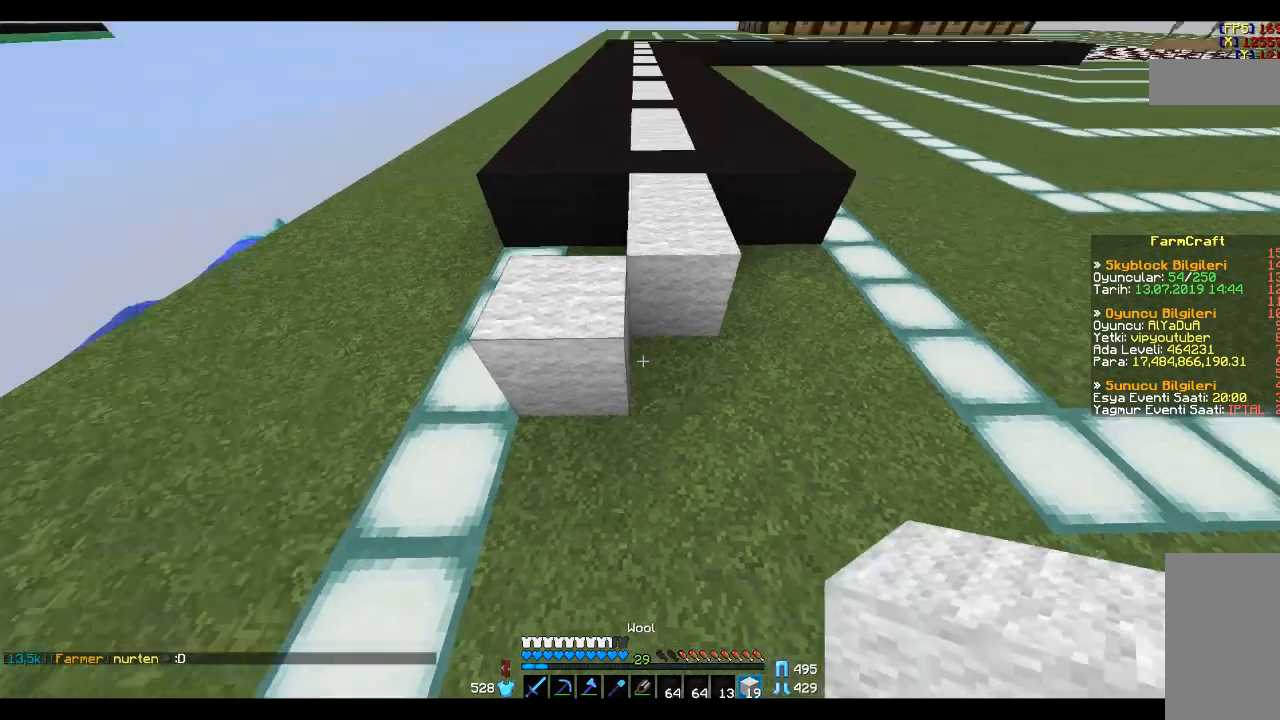
{"keys": [], "mouse": [], "events": [[67, "w", "down"], [100, "w", "up"], [134, "mouse_right", "down"], [234, "mouse_right", "up"]]}
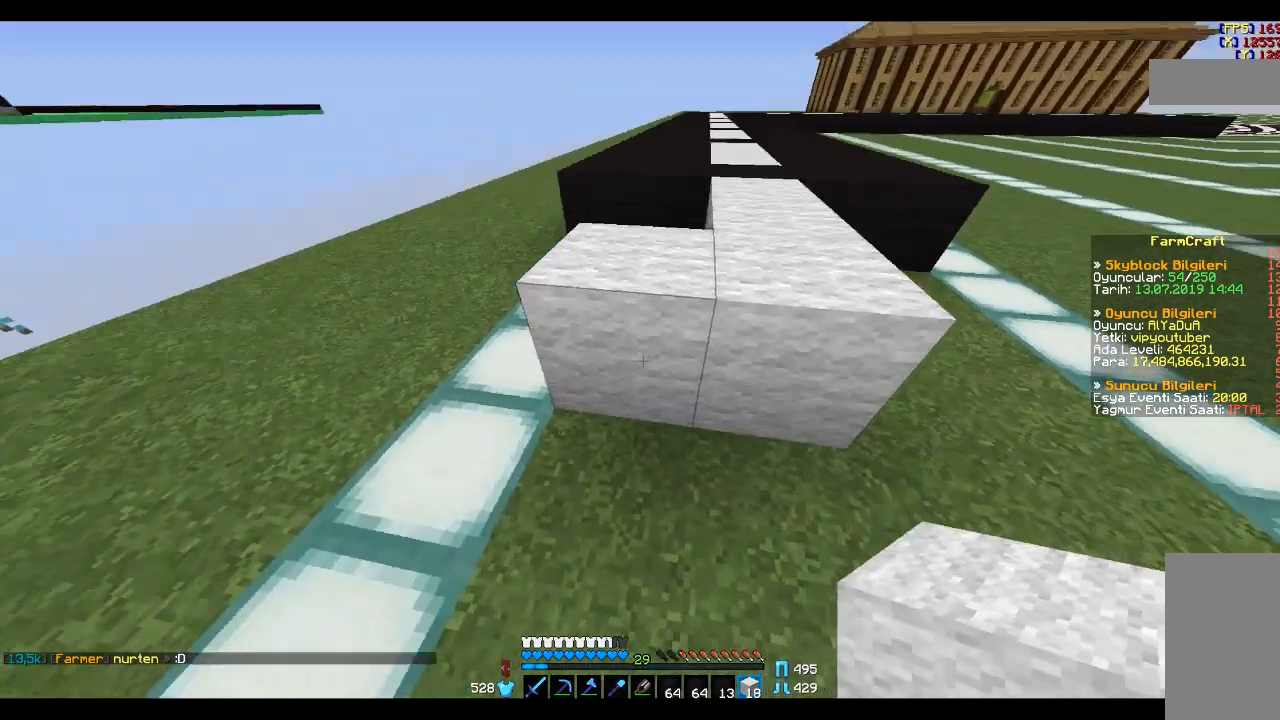
{"keys": [], "mouse": ["left"], "events": [[400, "mouse_left", "down"]]}
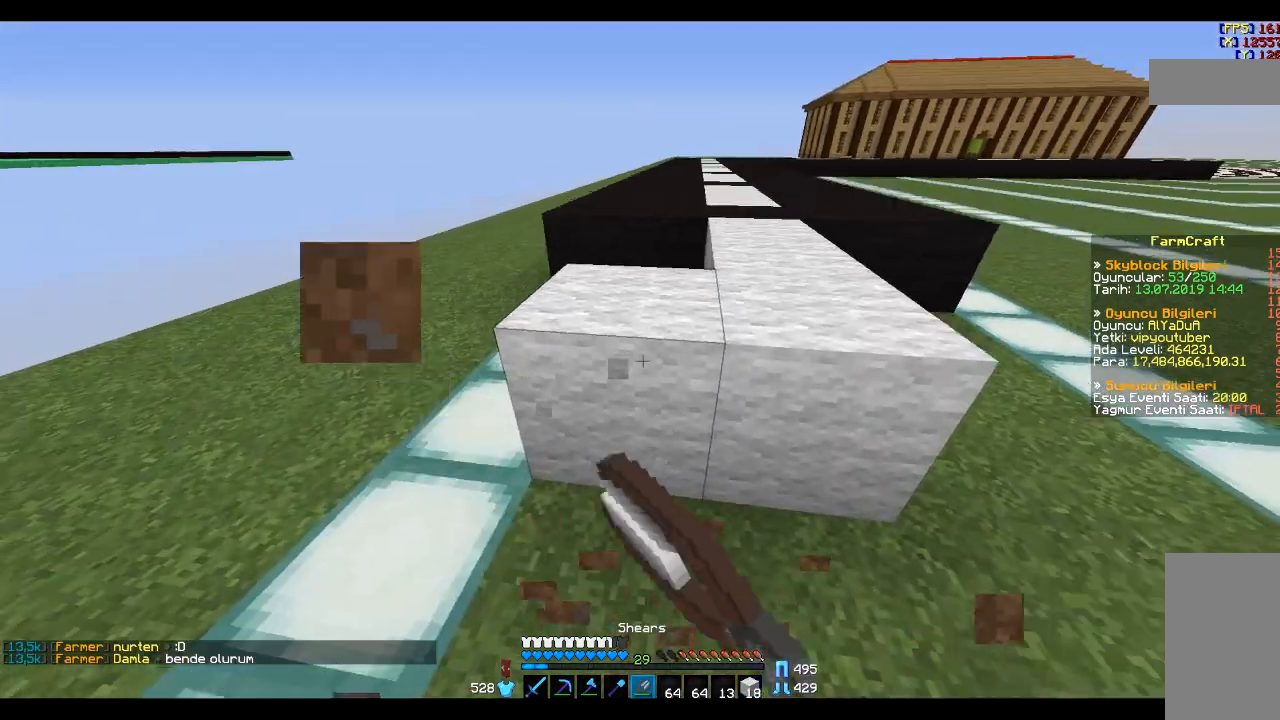
{"keys": [], "mouse": [], "events": [[301, "a", "down"], [367, "w", "down"], [434, "a", "up"], [501, "mouse_left", "up"], [501, "w", "up"]]}
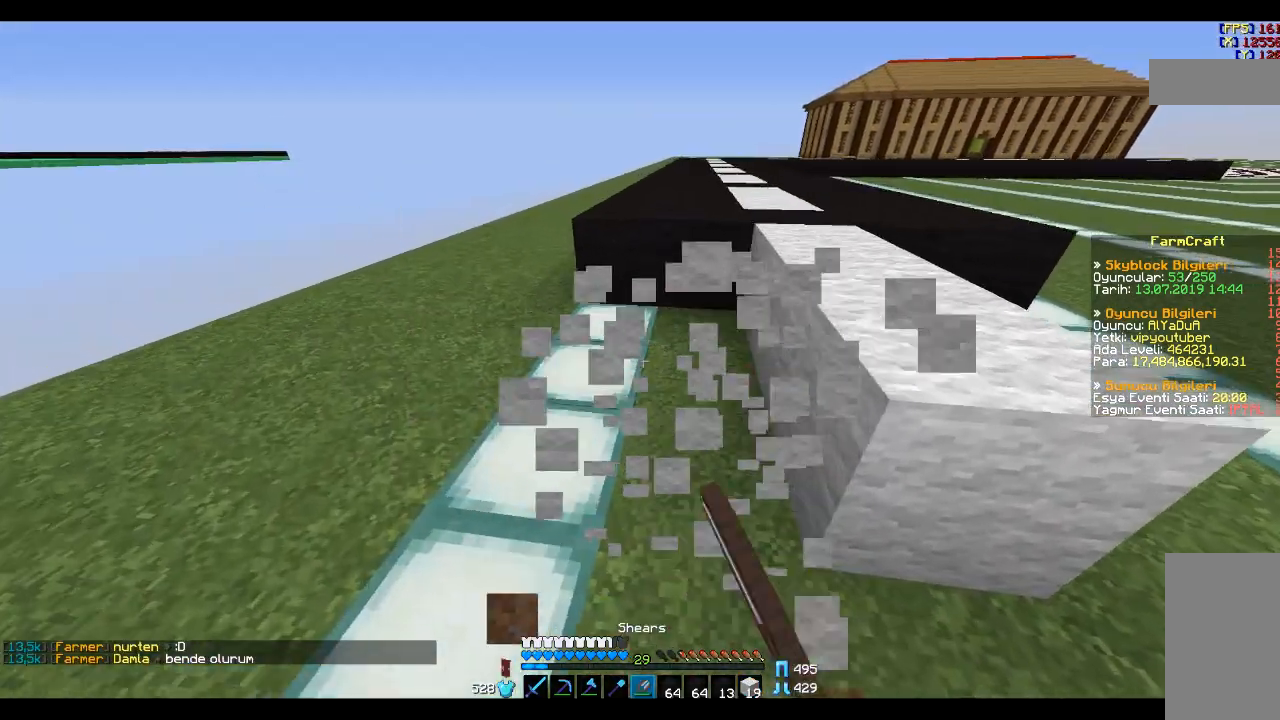
{"keys": [], "mouse": [], "events": []}
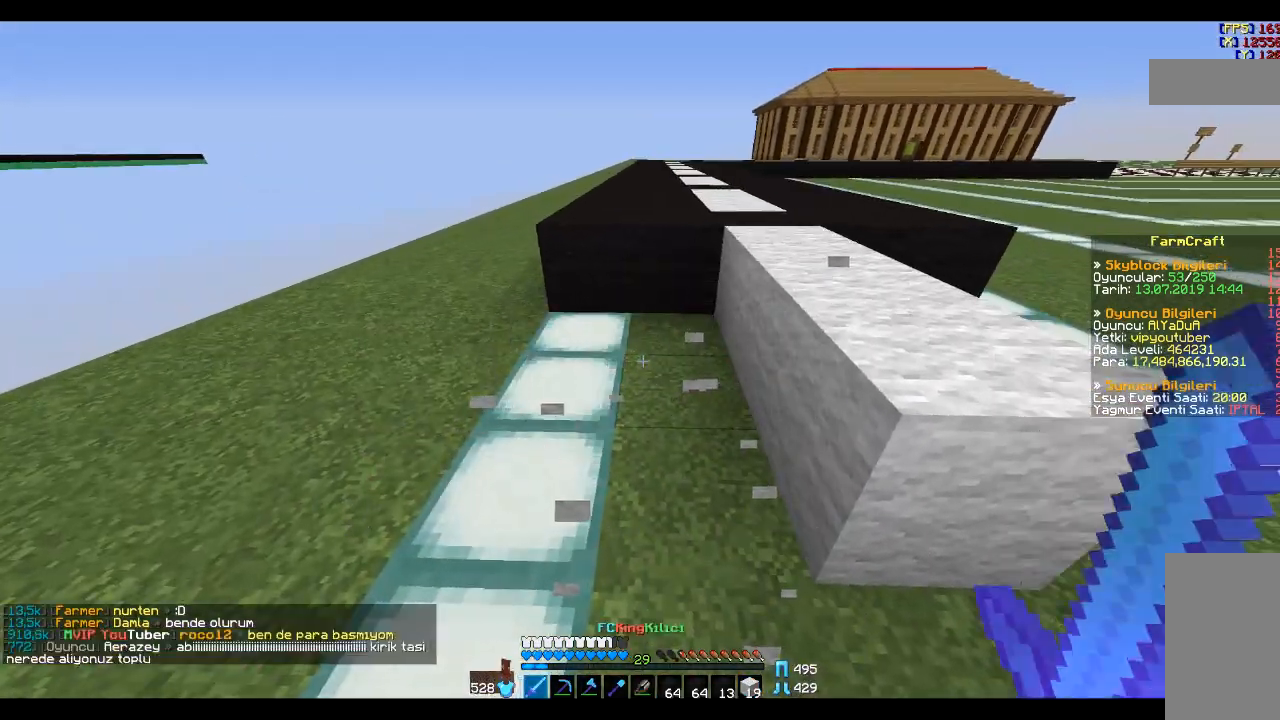
{"keys": [], "mouse": [], "events": []}
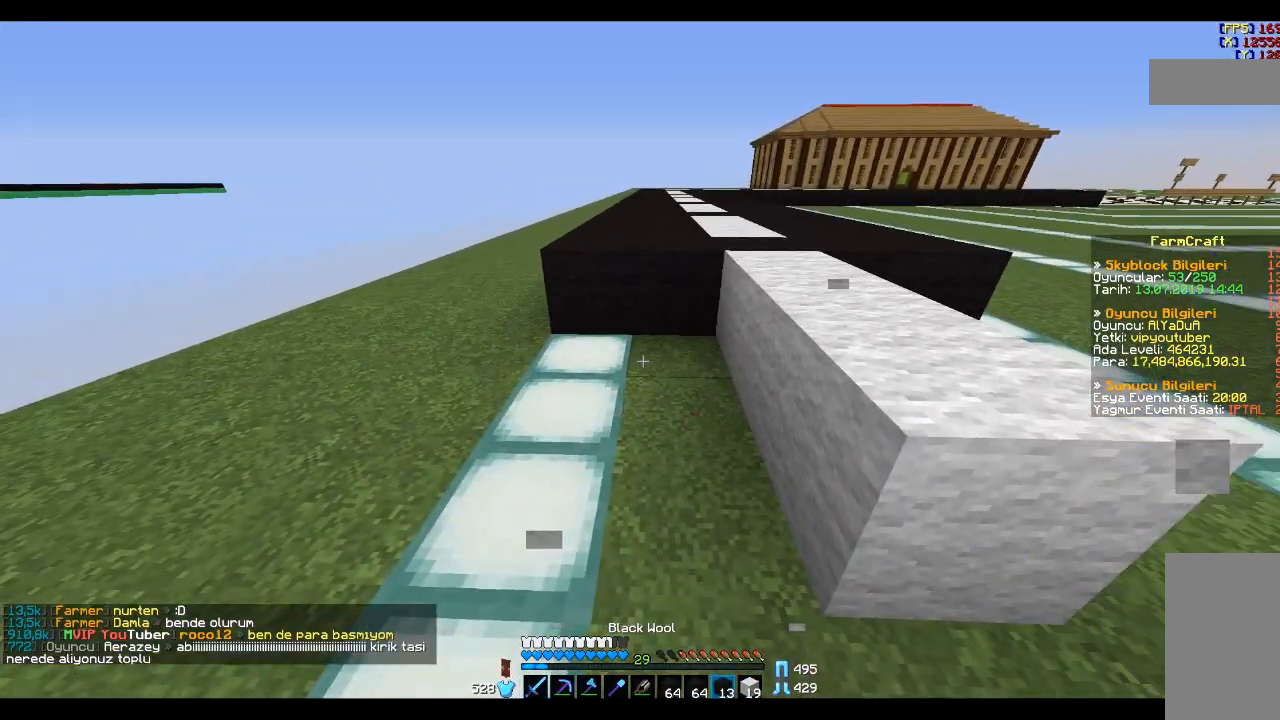
{"keys": [], "mouse": [], "events": []}
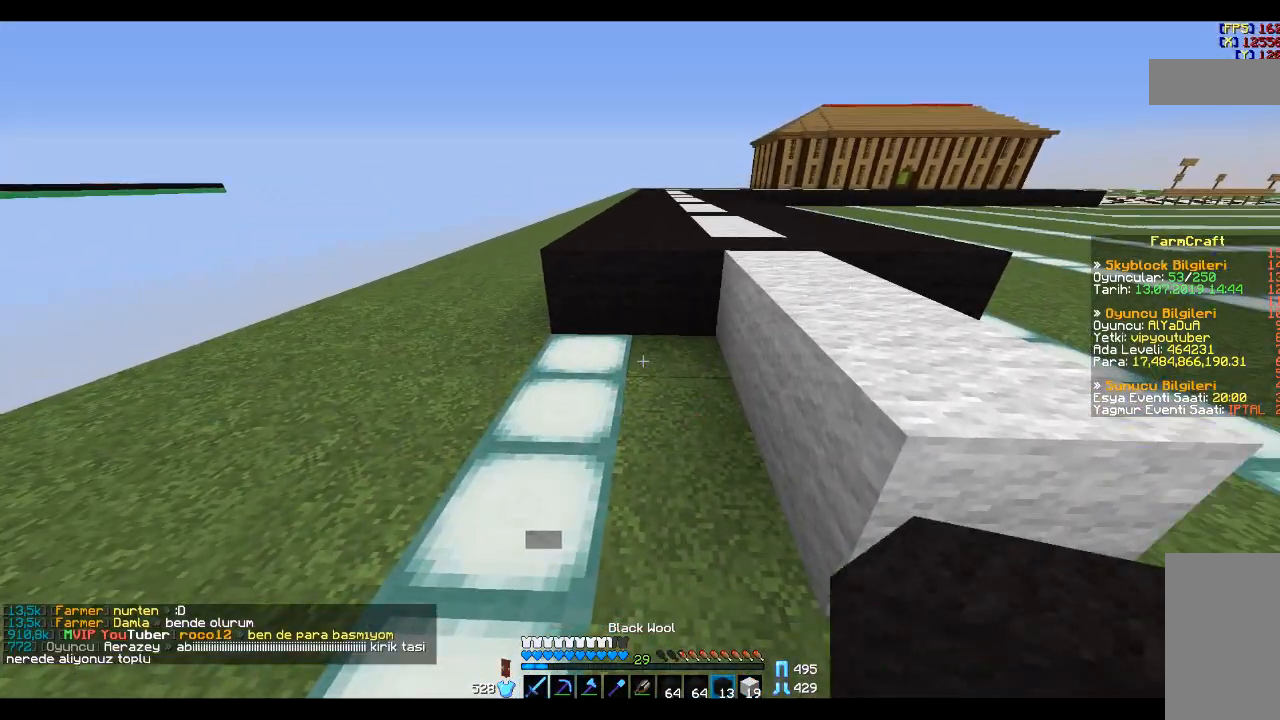
{"keys": [], "mouse": ["right"], "events": [[100, "w", "down"], [200, "w", "up"], [367, "mouse_right", "down"], [401, "mouse_right", "up"], [501, "mouse_right", "down"]]}
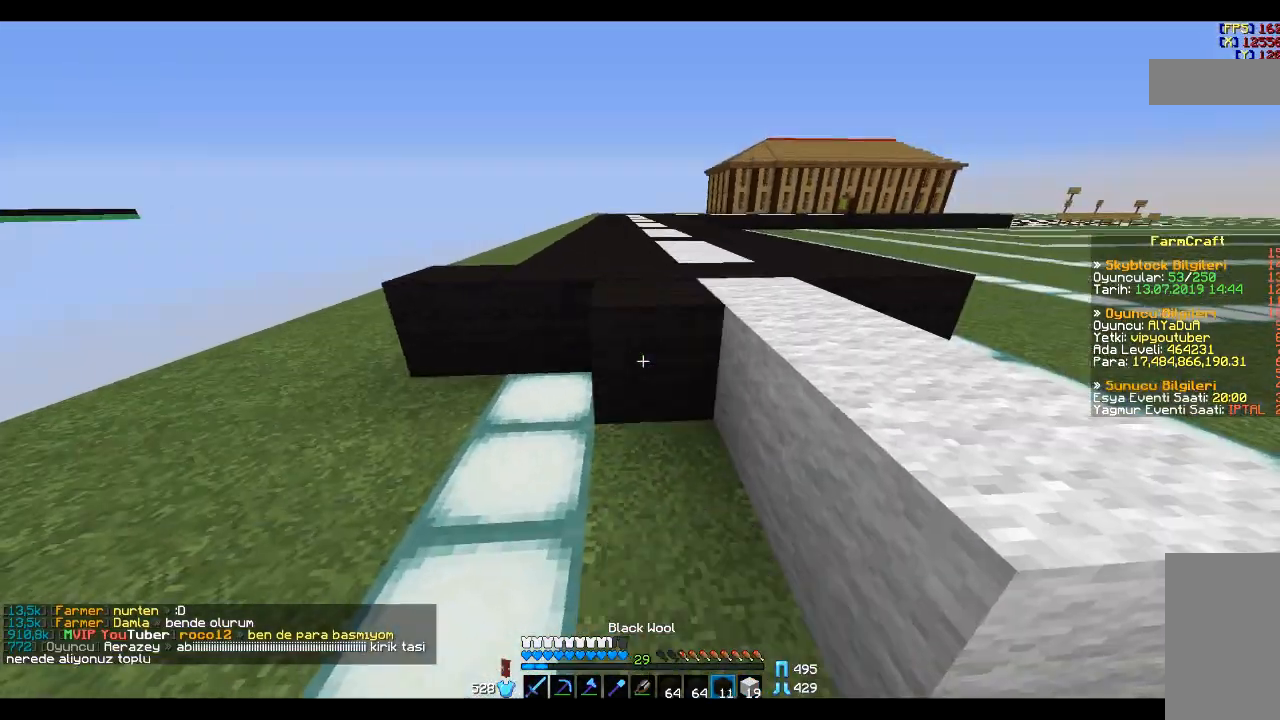
{"keys": [], "mouse": [], "events": [[66, "d", "down"], [66, "s", "down"], [100, "mouse_right", "up"], [133, "d", "up"], [200, "s", "up"], [300, "mouse_right", "down"], [367, "mouse_right", "up"]]}
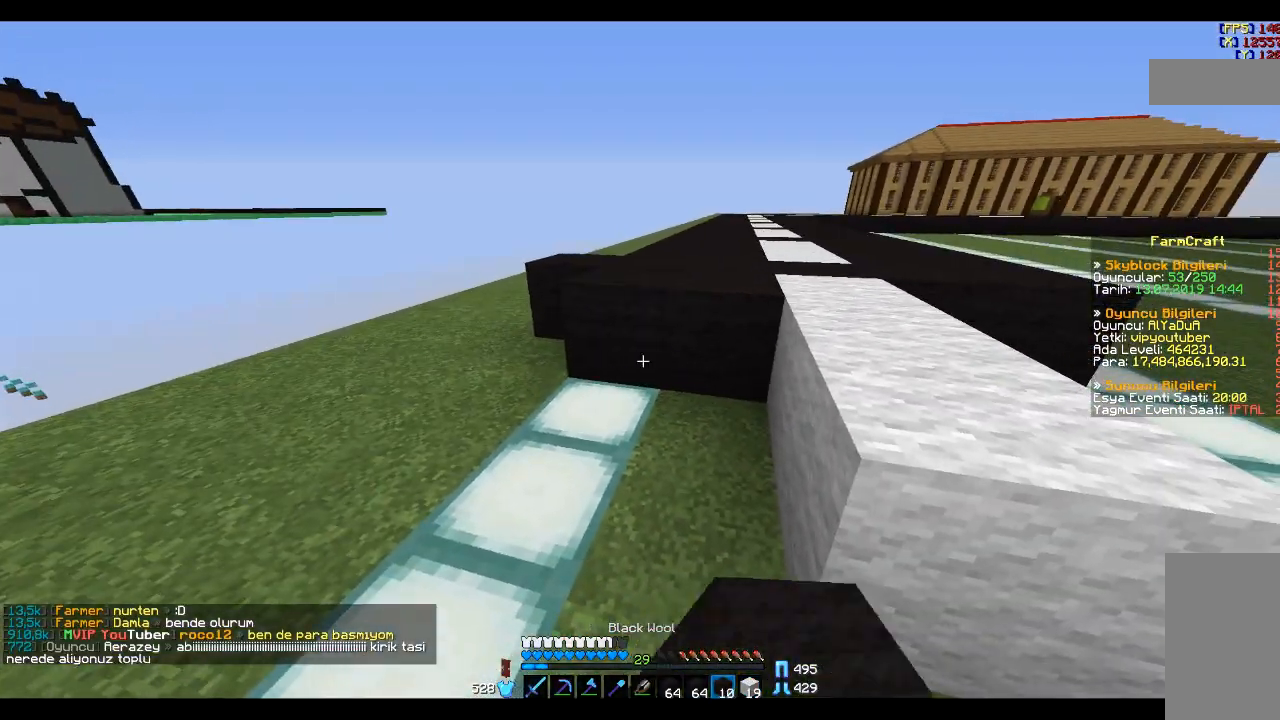
{"keys": ["a", "w"], "mouse": [], "events": [[34, "a", "down"], [34, "w", "down"], [200, "w", "up"], [401, "w", "down"]]}
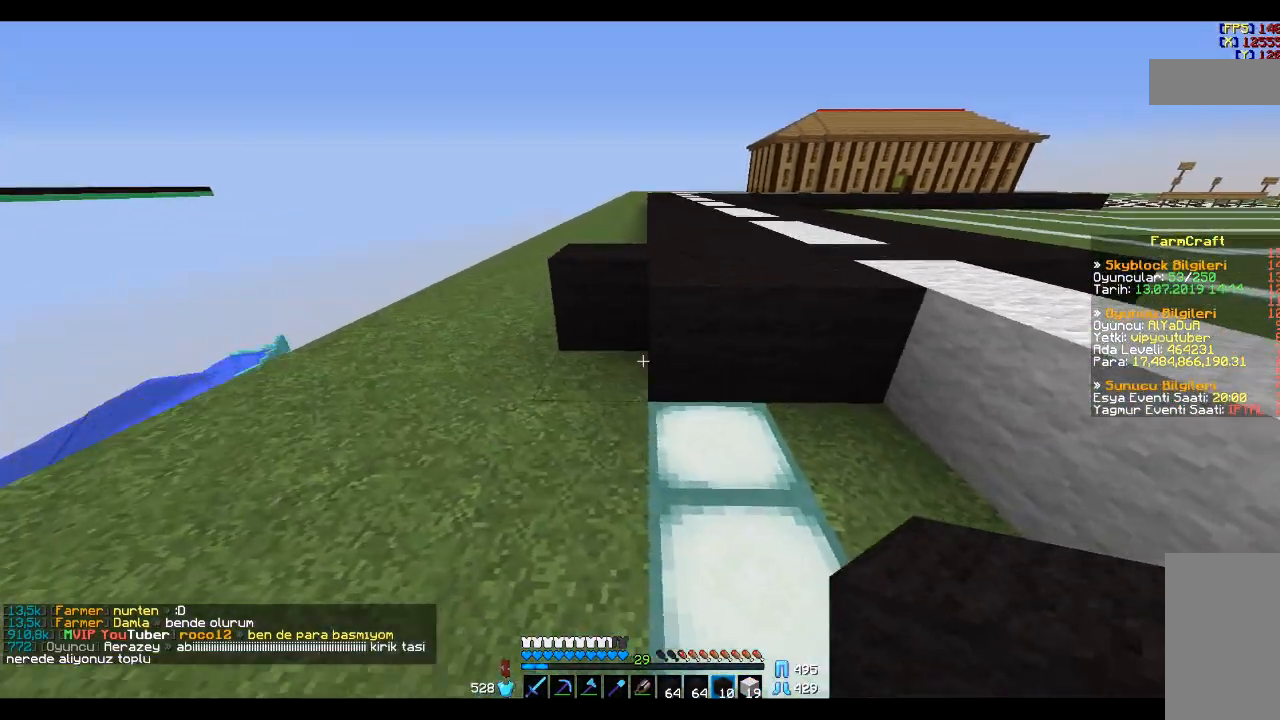
{"keys": [], "mouse": [], "events": [[267, "a", "up"], [400, "w", "up"]]}
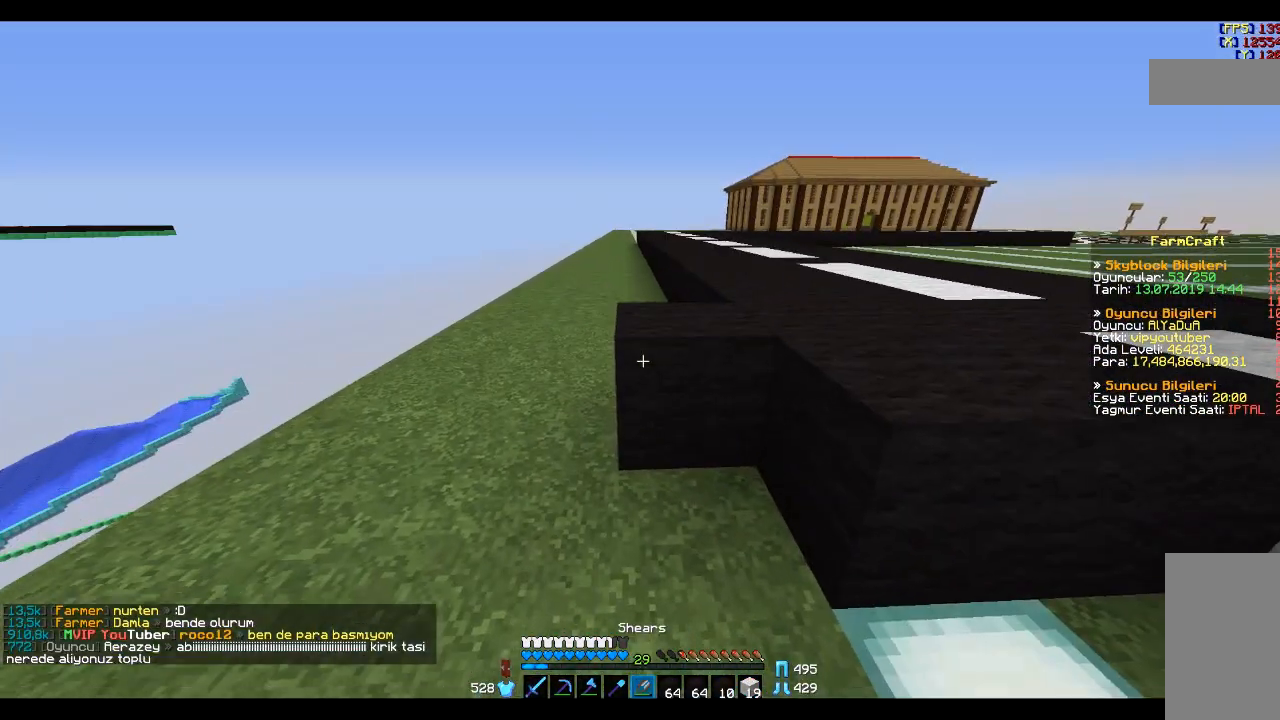
{"keys": [], "mouse": ["left"], "events": [[301, "mouse_left", "down"]]}
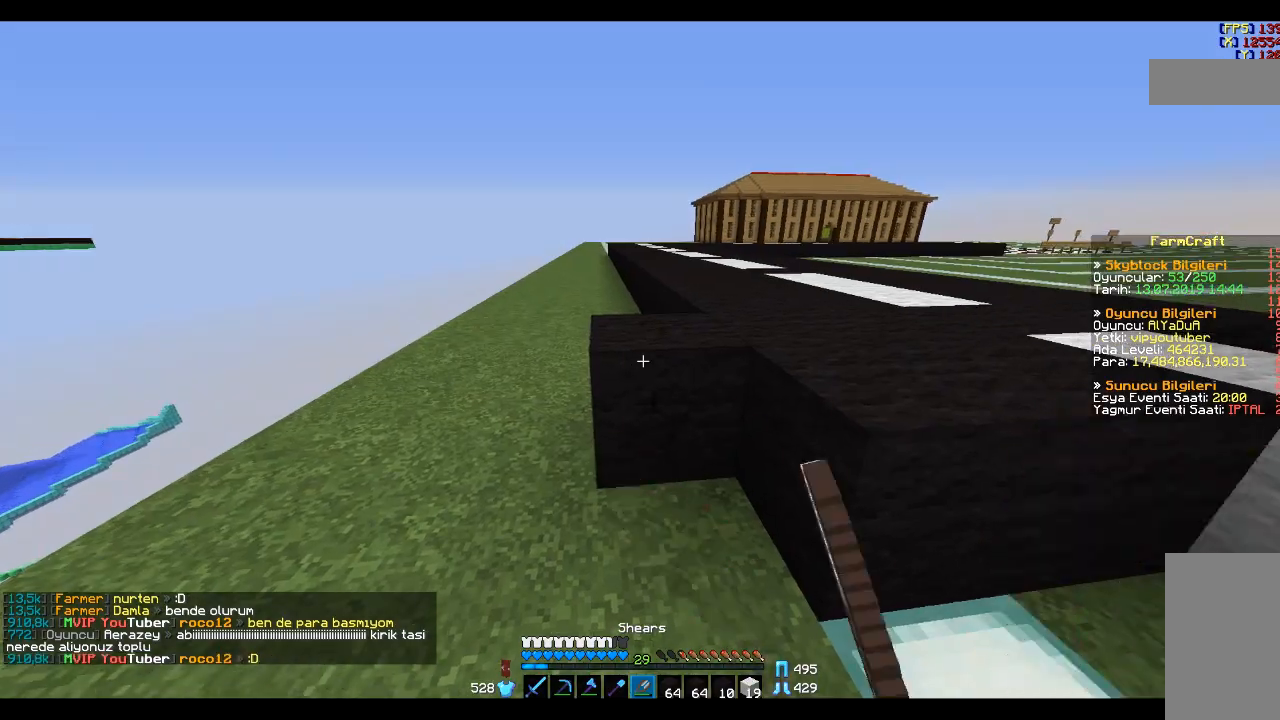
{"keys": ["w"], "mouse": [], "events": [[400, "mouse_left", "up"], [400, "w", "down"]]}
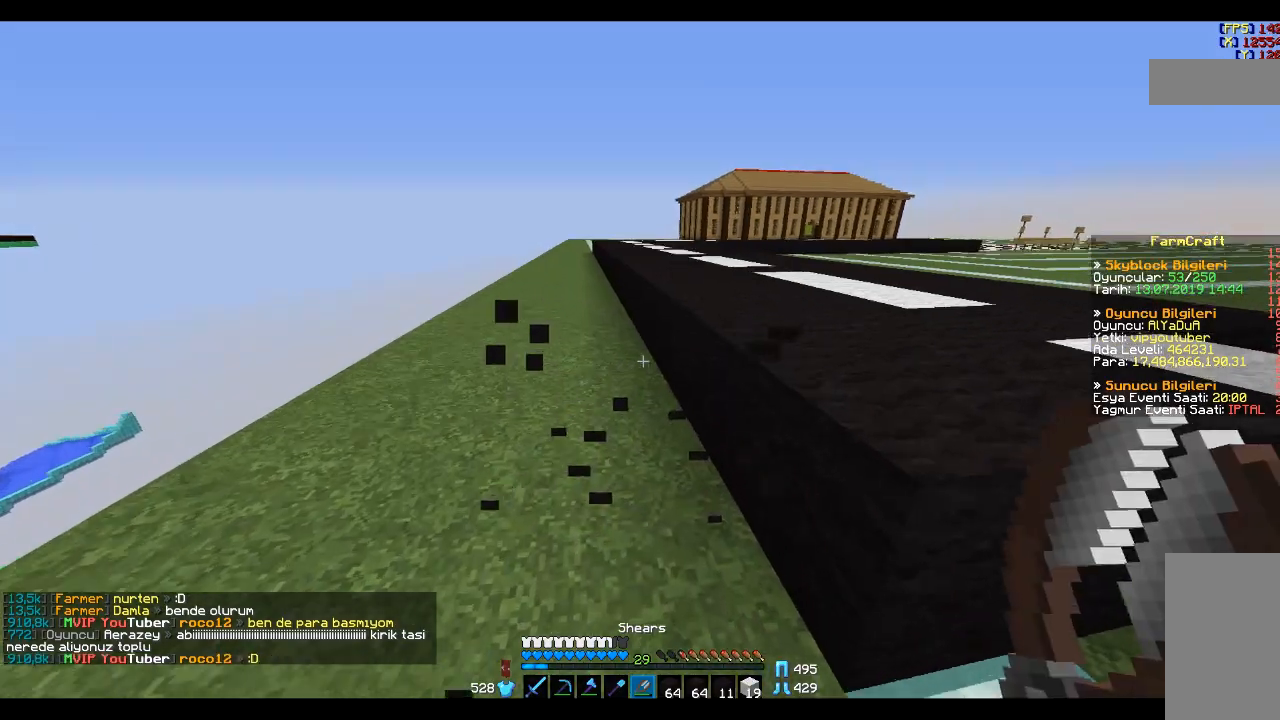
{"keys": [], "mouse": [], "events": [[167, "w", "up"]]}
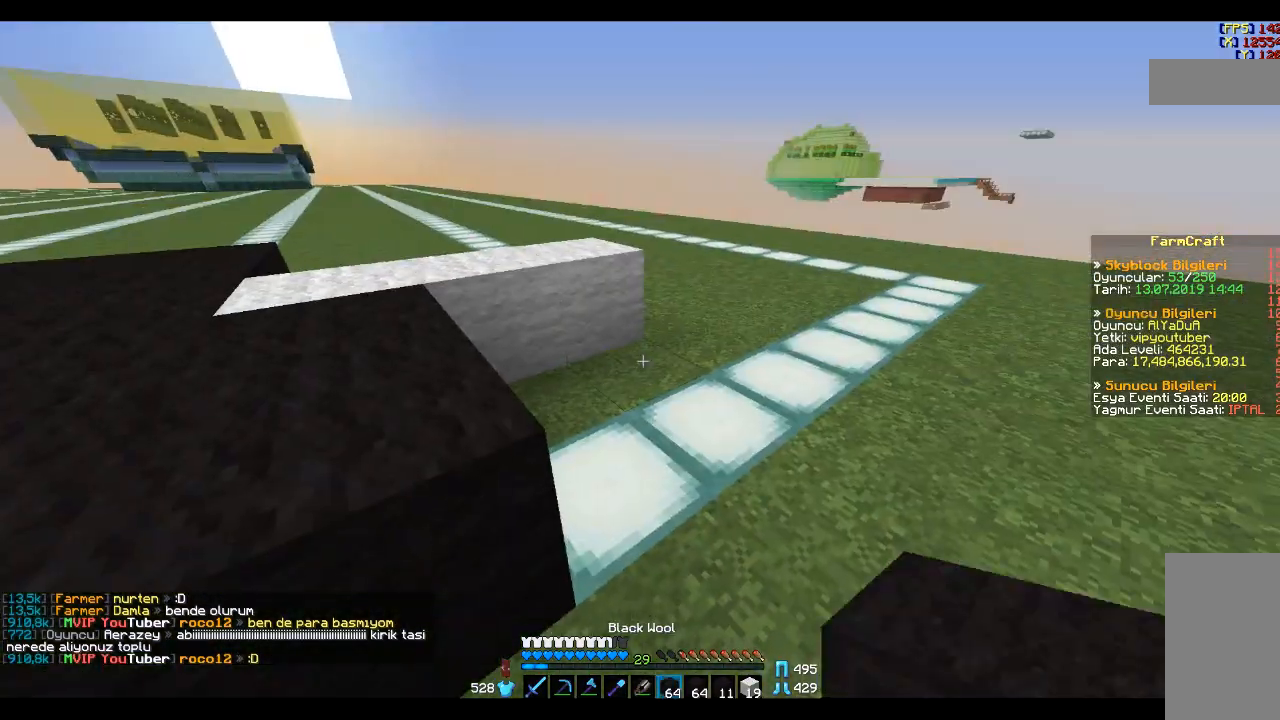
{"keys": [], "mouse": [], "events": [[100, "d", "down"], [400, "d", "up"]]}
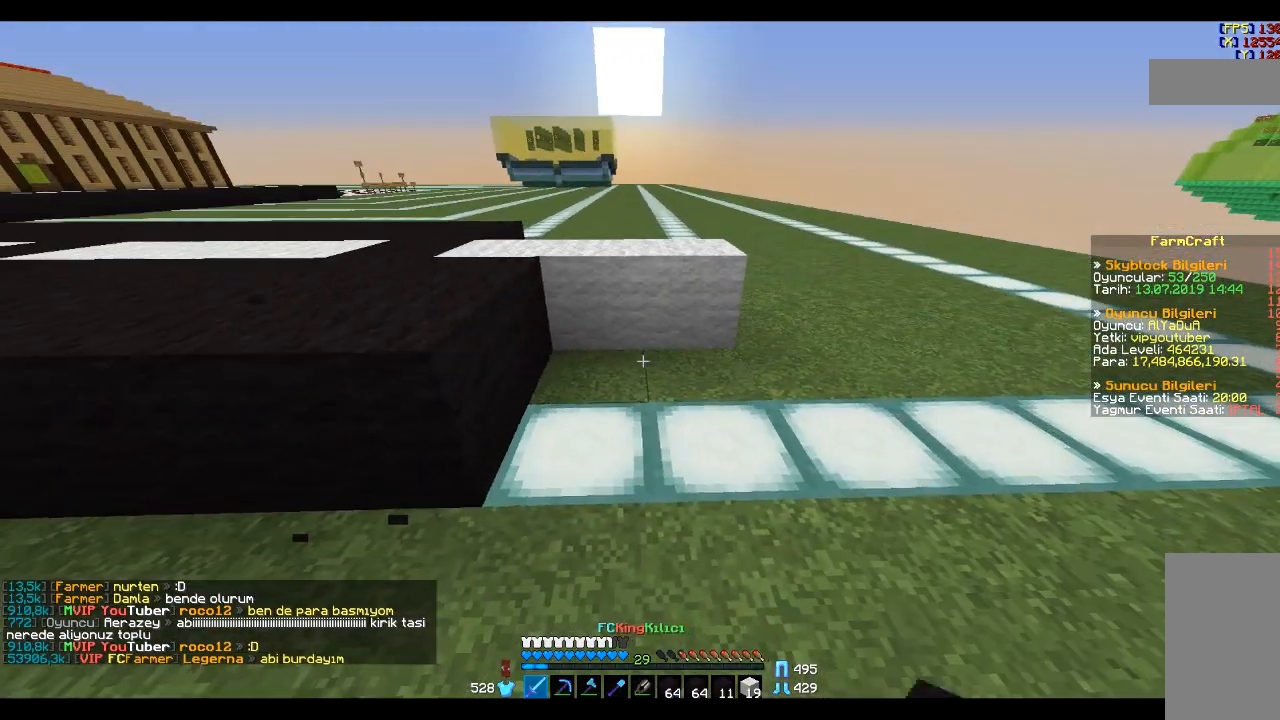
{"keys": [], "mouse": [], "events": []}
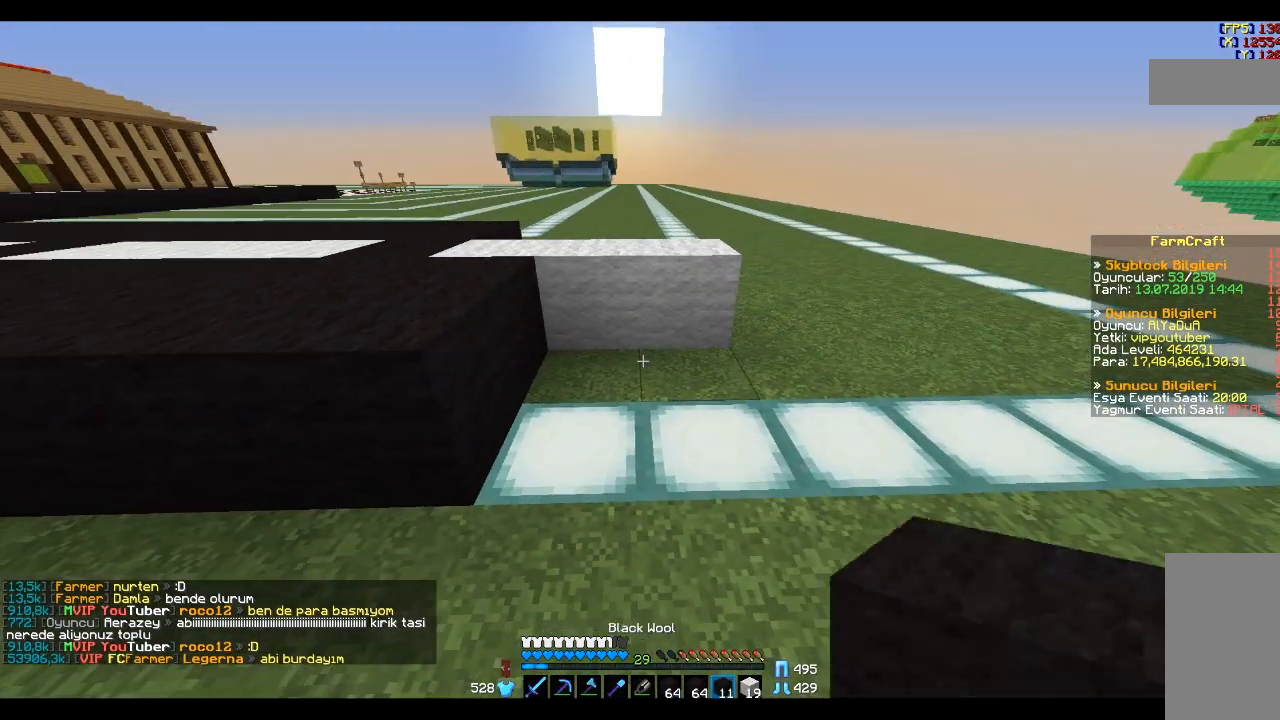
{"keys": [], "mouse": ["right"], "events": [[233, "d", "down"], [233, "mouse_right", "down"], [367, "mouse_right", "up"], [400, "d", "up"], [467, "mouse_right", "down"]]}
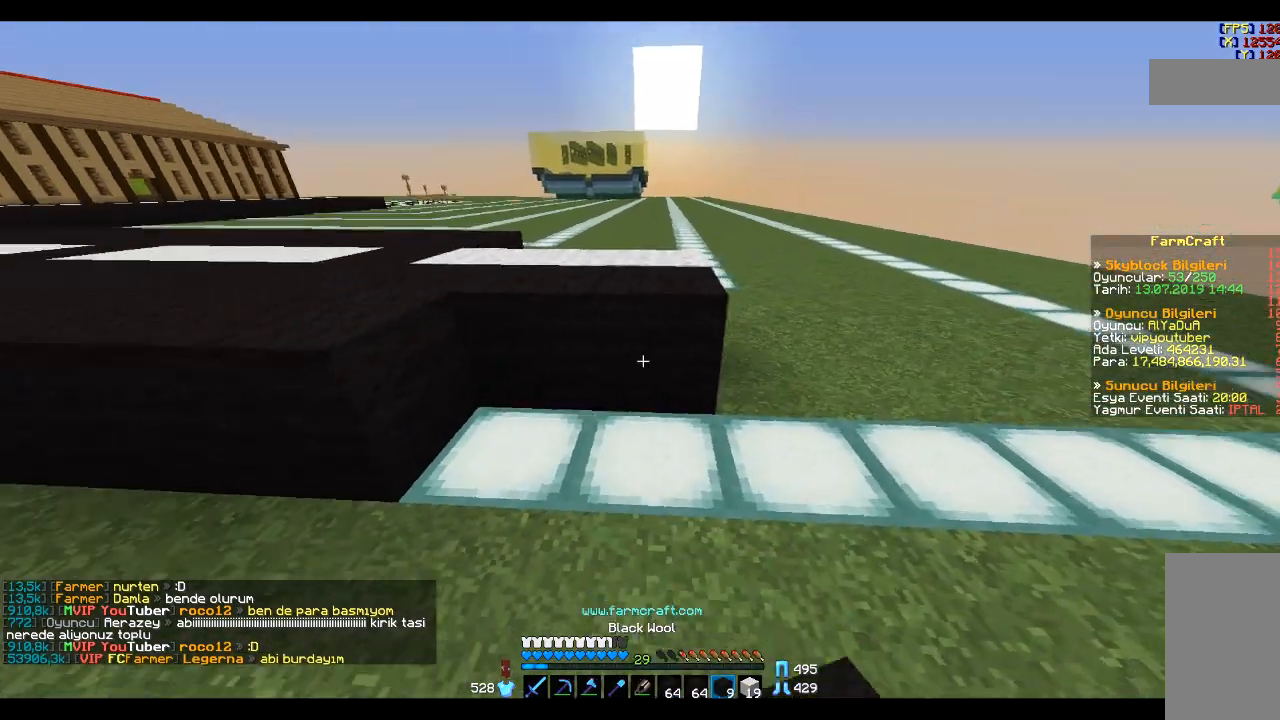
{"keys": ["d"], "mouse": [], "events": [[34, "mouse_right", "up"], [200, "mouse_right", "down"], [301, "d", "down"], [301, "mouse_right", "up"], [367, "mouse_right", "down"], [434, "mouse_right", "up"]]}
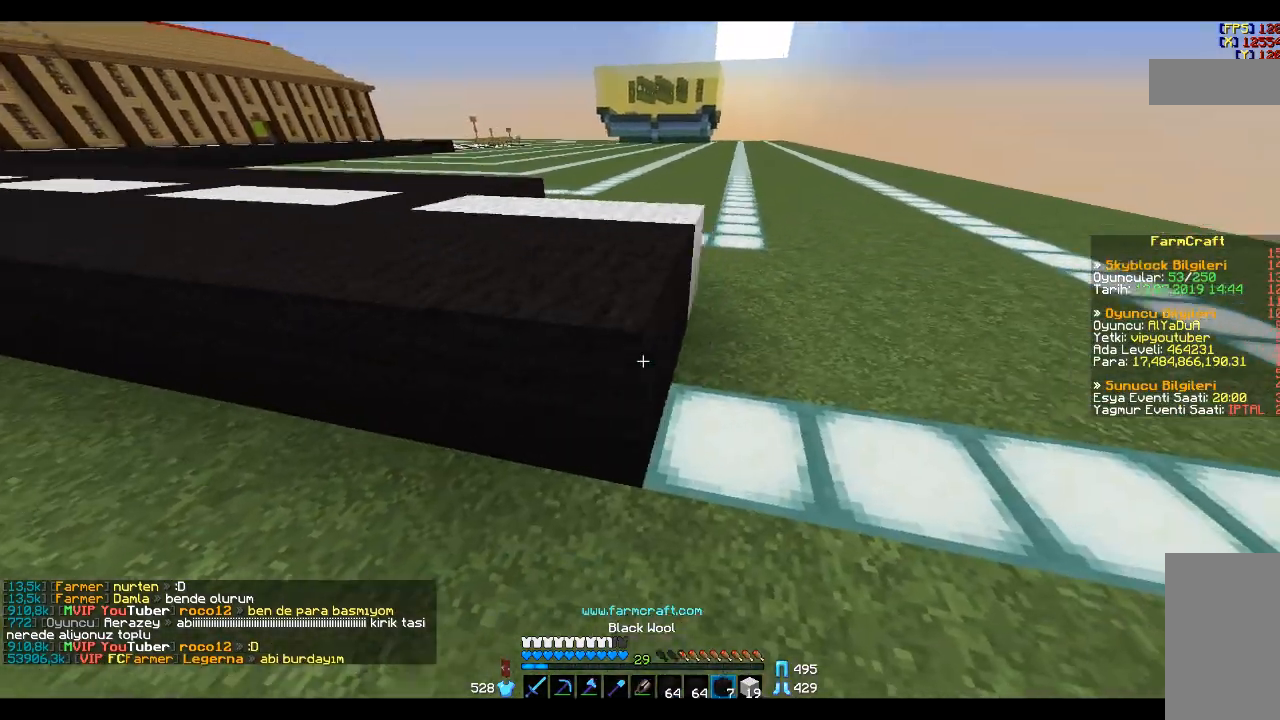
{"keys": ["s"], "mouse": ["right"], "events": [[33, "w", "down"], [167, "d", "up"], [200, "w", "up"], [467, "mouse_right", "down"], [500, "s", "down"]]}
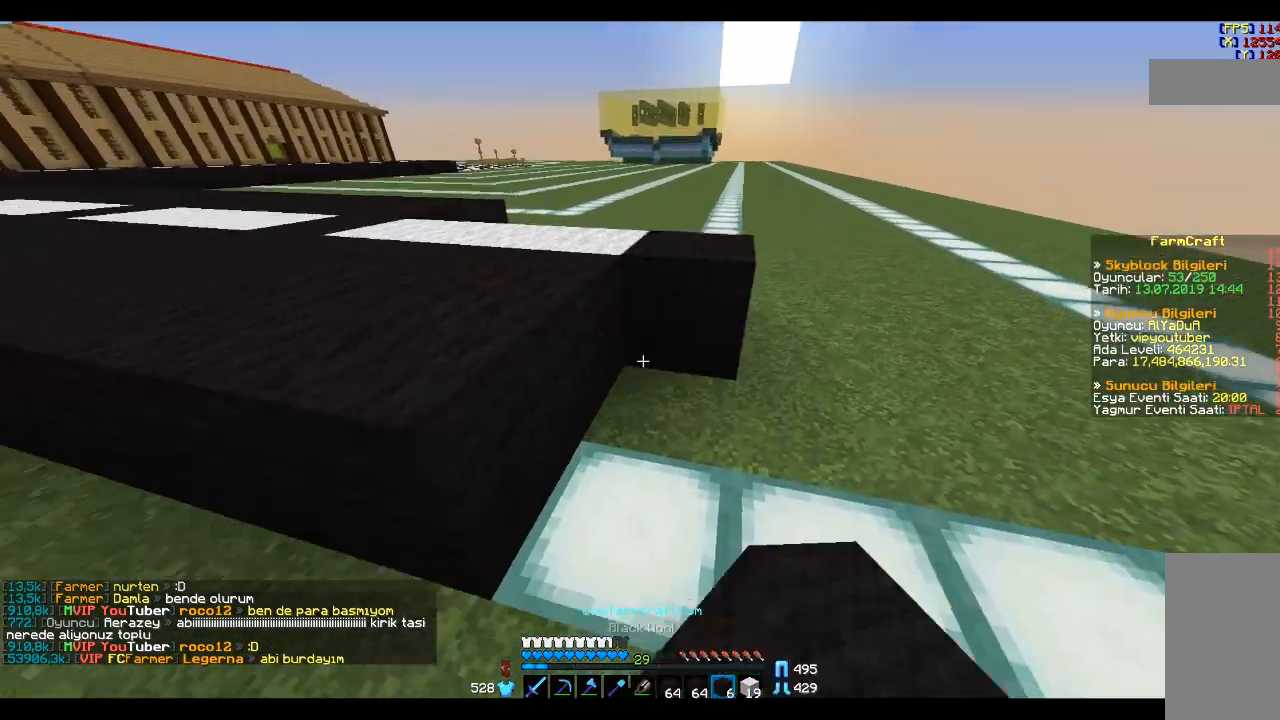
{"keys": ["d", "w"], "mouse": [], "events": [[34, "mouse_right", "up"], [100, "mouse_right", "down"], [134, "s", "up"], [200, "d", "down"], [200, "mouse_right", "up"], [267, "mouse_right", "down"], [301, "w", "down"], [334, "mouse_right", "up"]]}
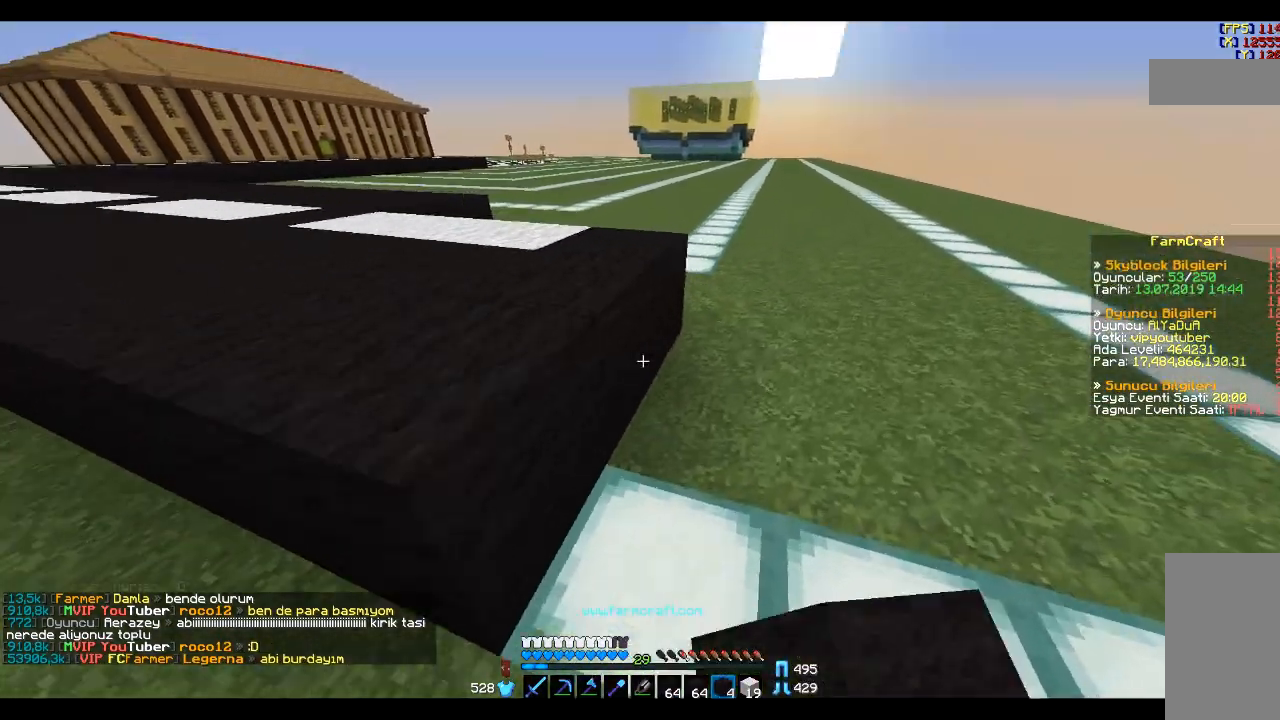
{"keys": ["d", "w"], "mouse": [], "events": []}
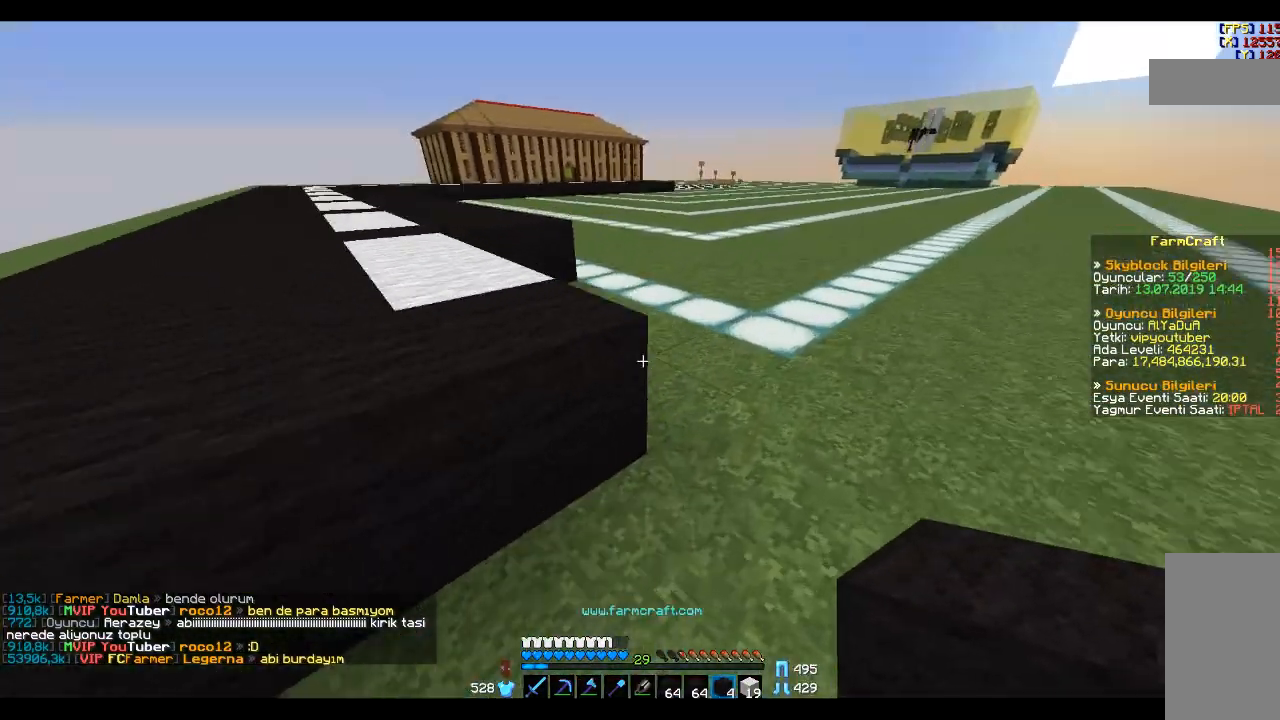
{"keys": ["w"], "mouse": [], "events": [[401, "d", "up"]]}
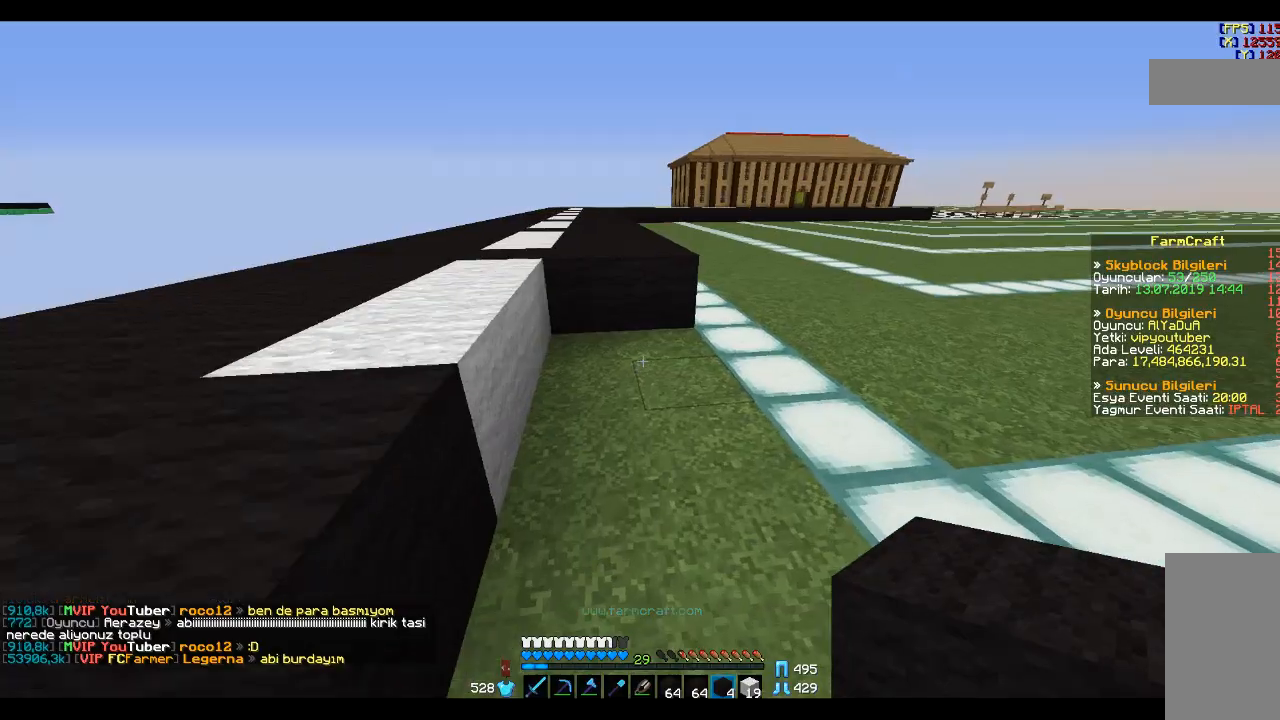
{"keys": [], "mouse": ["right"], "events": [[33, "w", "up"], [300, "mouse_right", "down"], [400, "mouse_right", "up"], [433, "mouse_right", "down"]]}
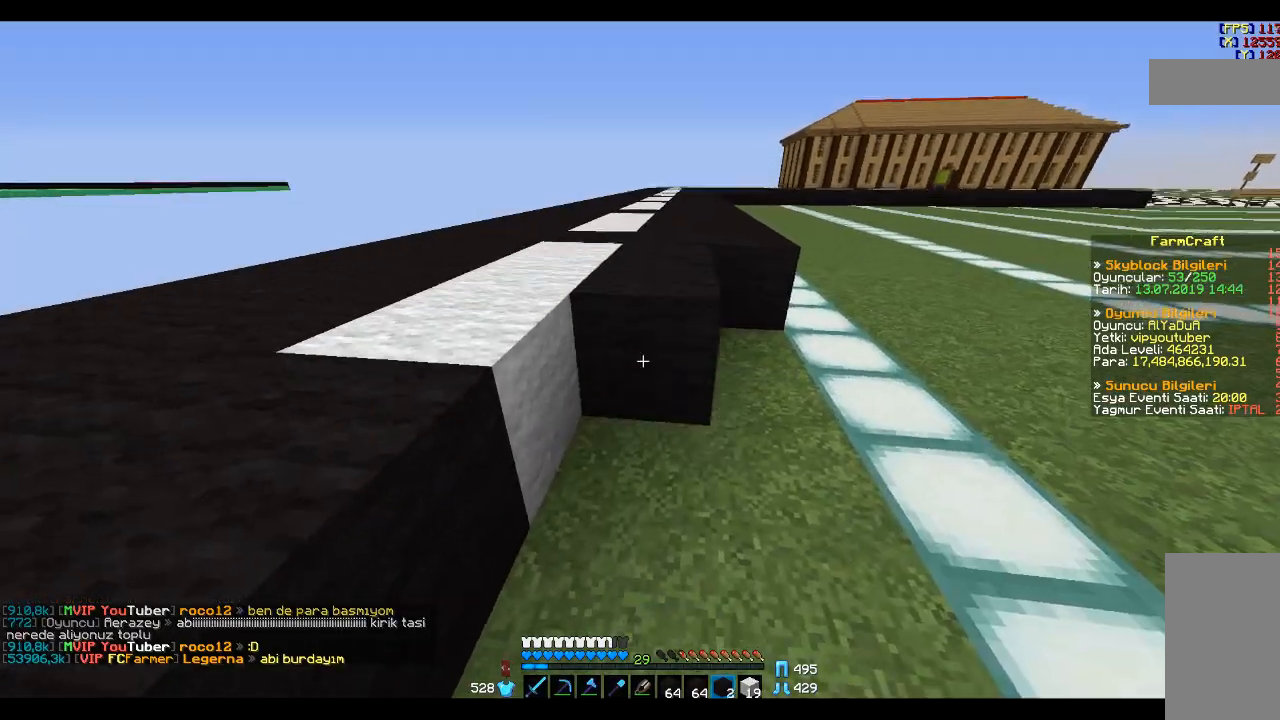
{"keys": ["a", "s"], "mouse": [], "events": [[34, "d", "down"], [34, "mouse_right", "up"], [200, "d", "up"], [267, "mouse_right", "down"], [301, "mouse_right", "up"], [401, "mouse_right", "down"], [501, "a", "down"], [501, "mouse_right", "up"], [501, "s", "down"]]}
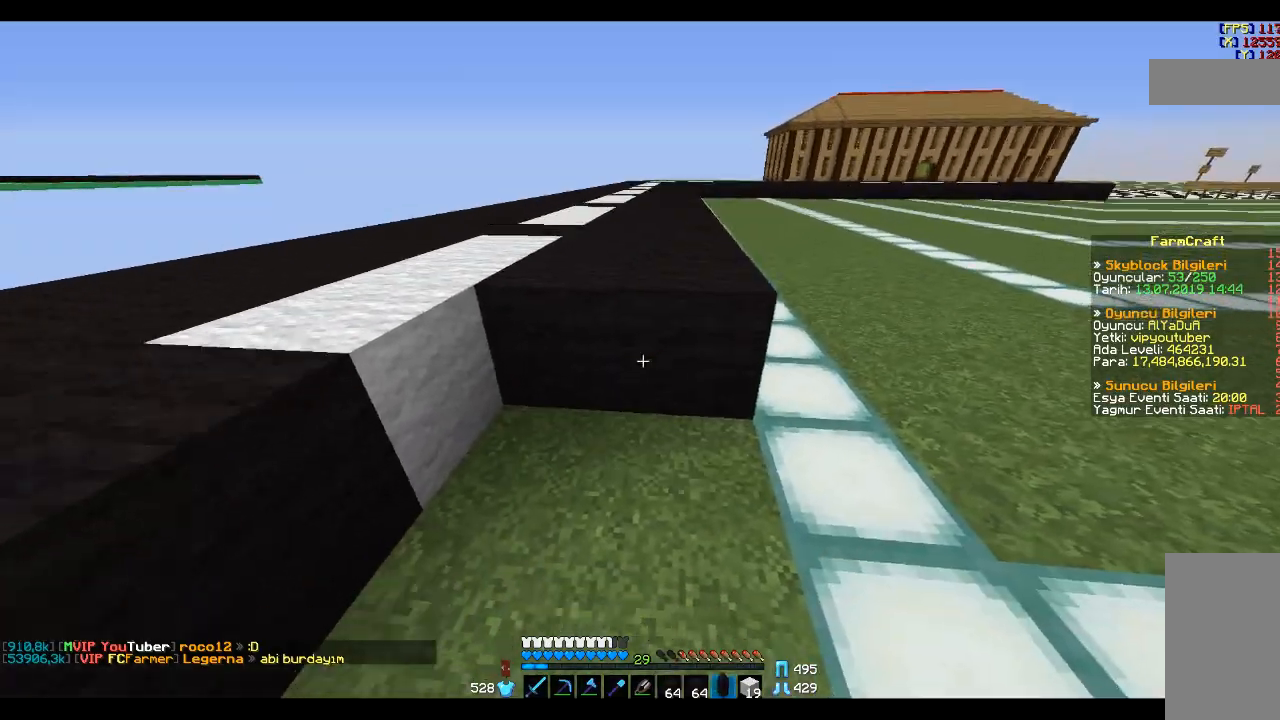
{"keys": [], "mouse": [], "events": [[133, "a", "up"], [133, "mouse_right", "down"], [133, "s", "up"], [233, "mouse_right", "up"], [400, "mouse_right", "down"], [500, "mouse_right", "up"]]}